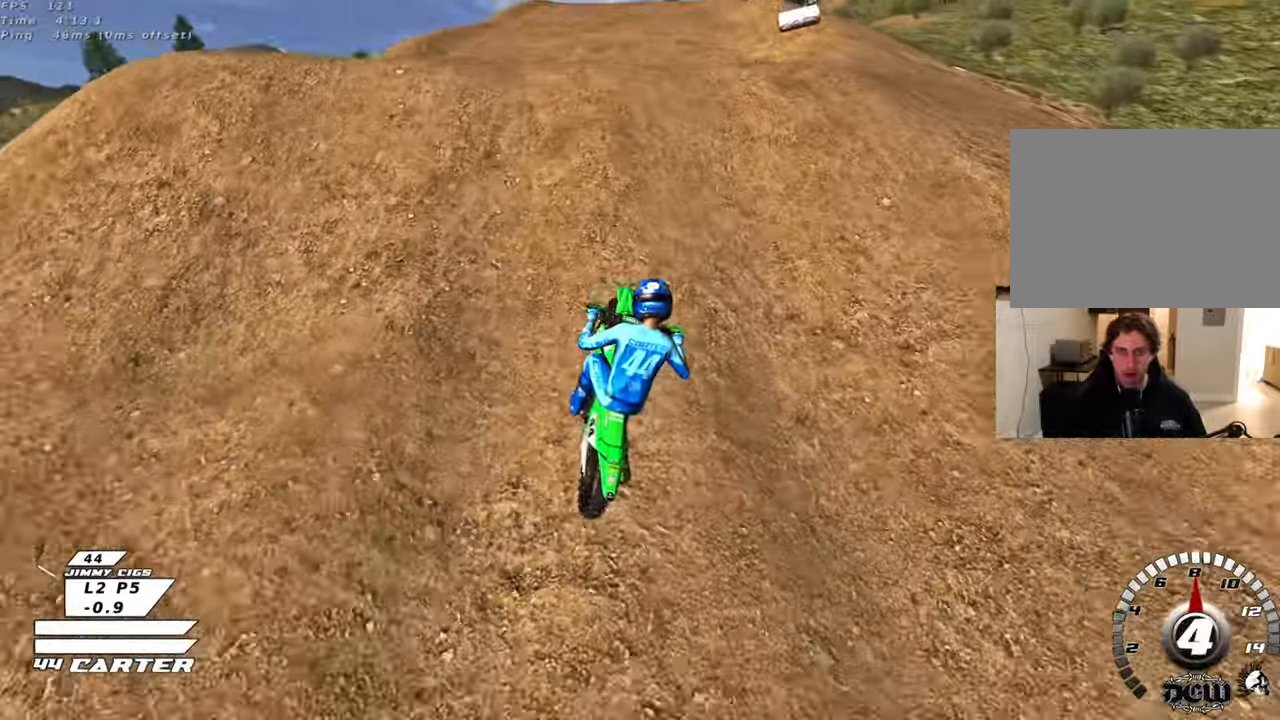
Gameplay with a controller (Xbox layout); each line is a JSON object with the inputs held at the frame after it. "events" lists button and stick changes between this image and that frame as [ms after this image, input, new state], when the widget could be followed in between.
{"buttons": [], "left_stick": "down-right", "right_stick": "center", "events": [[100, "A", "down"], [117, "left_stick", "right"], [183, "left_stick", "down-right"], [200, "A", "up"], [267, "A", "down"], [317, "left_stick", "left"], [333, "R2", "up"], [350, "A", "up"], [367, "left_stick", "down-left"], [500, "left_stick", "down-right"]]}
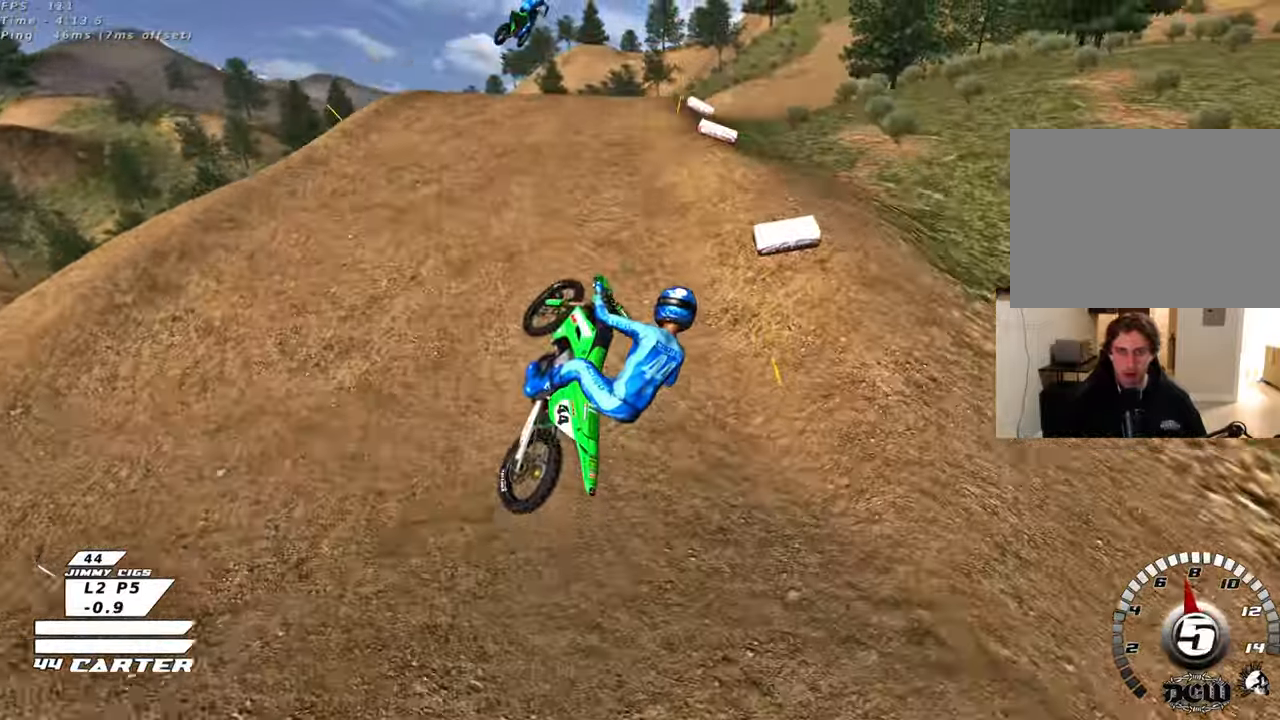
{"buttons": ["L1", "R2"], "left_stick": "up-left", "right_stick": "center", "events": [[167, "R2", "down"], [250, "left_stick", "down-left"], [333, "X", "down"], [417, "X", "up"], [433, "L1", "down"], [433, "left_stick", "up-left"]]}
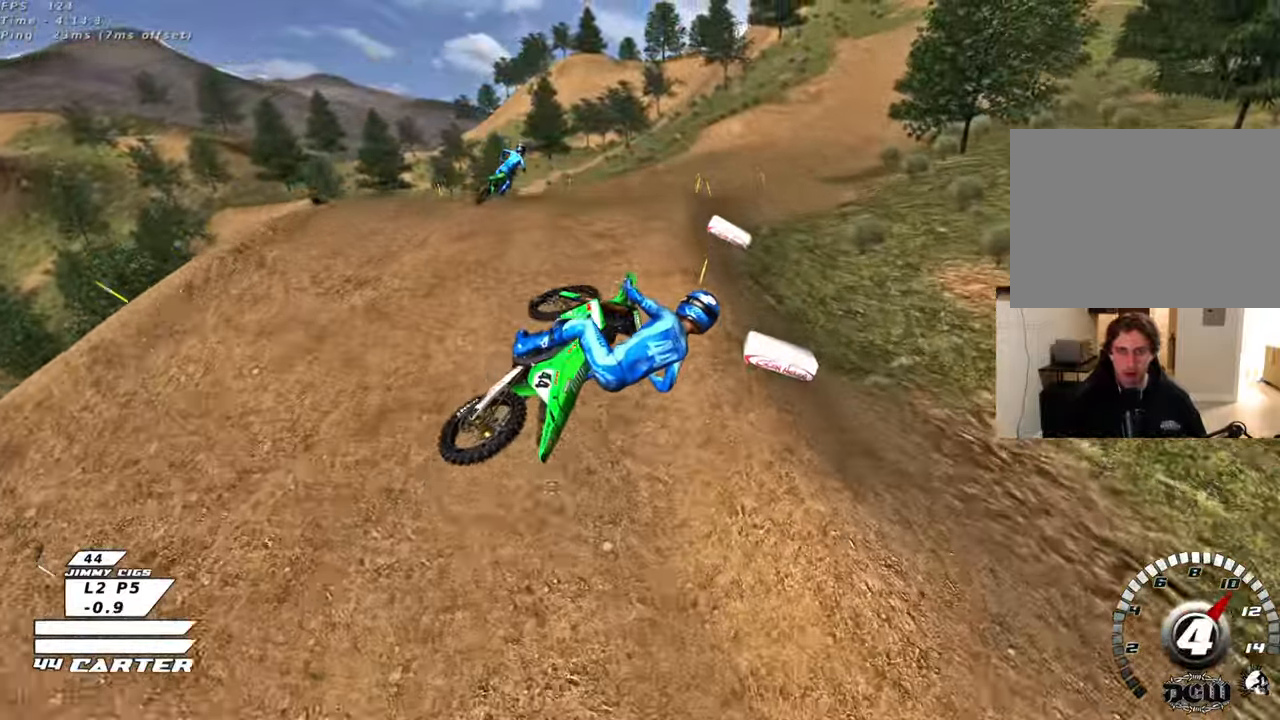
{"buttons": ["R2"], "left_stick": "up", "right_stick": "center", "events": [[17, "X", "down"], [67, "L1", "up"], [67, "X", "up"], [167, "X", "down"], [267, "X", "up"], [350, "X", "down"], [400, "left_stick", "up"], [433, "X", "up"]]}
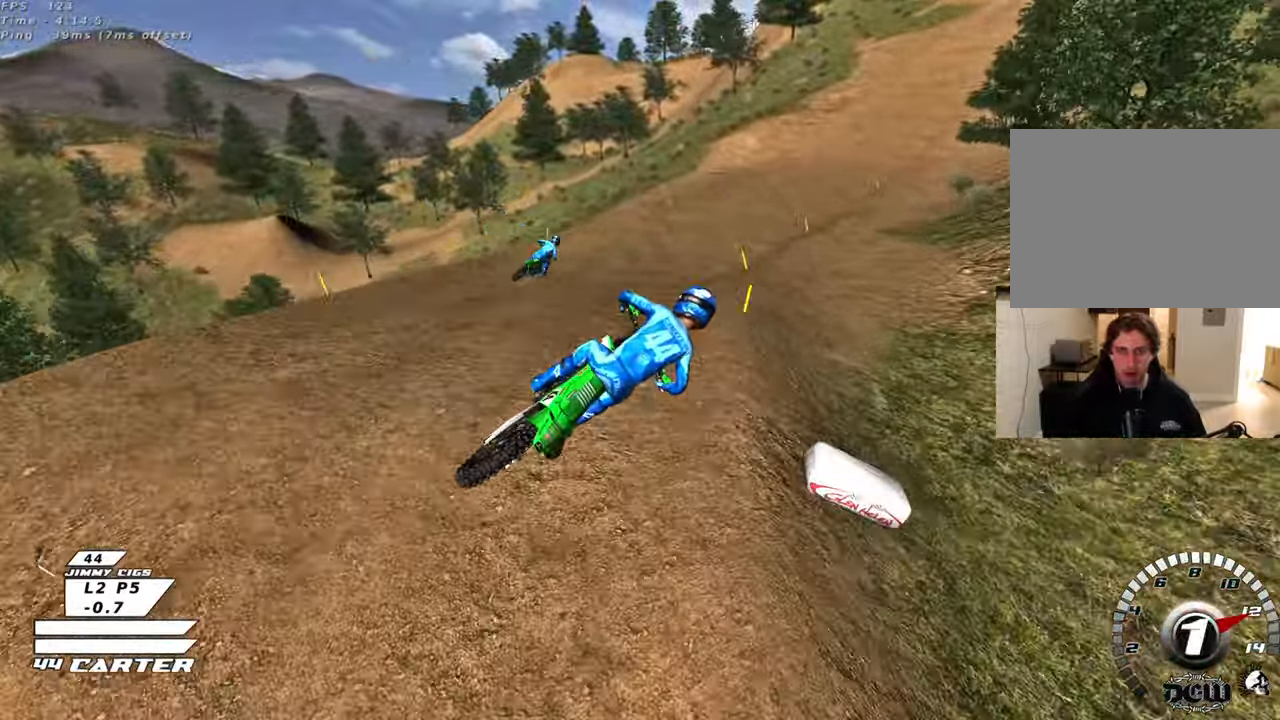
{"buttons": ["R2"], "left_stick": "up", "right_stick": "center", "events": []}
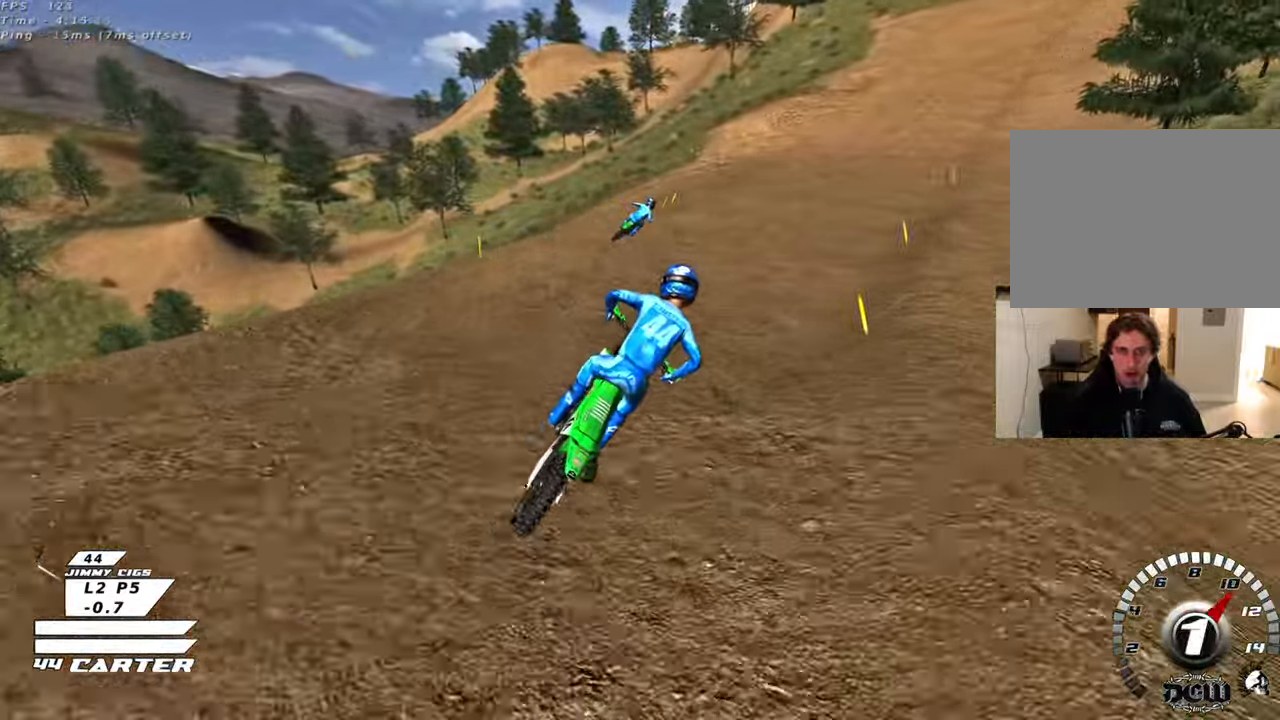
{"buttons": ["R2"], "left_stick": "center", "right_stick": "center", "events": [[50, "A", "down"], [217, "A", "up"], [250, "left_stick", "center"], [283, "A", "down"], [433, "A", "up"]]}
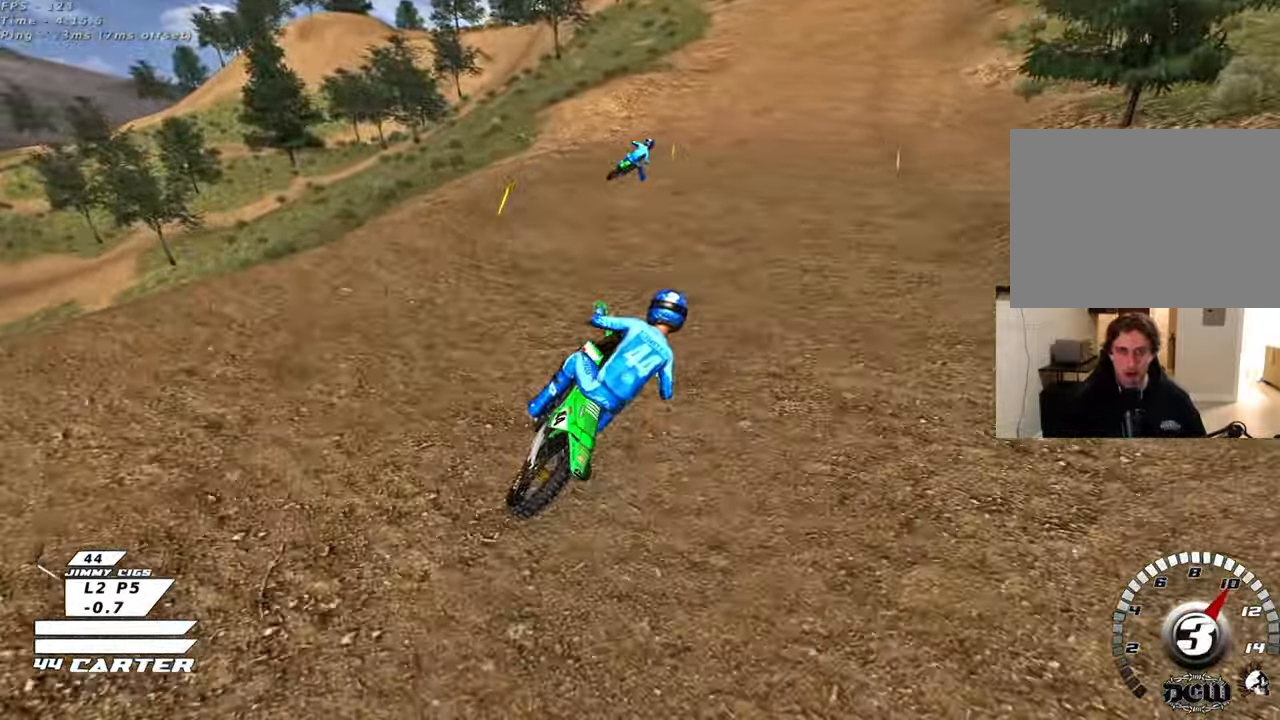
{"buttons": ["R2"], "left_stick": "center", "right_stick": "center", "events": []}
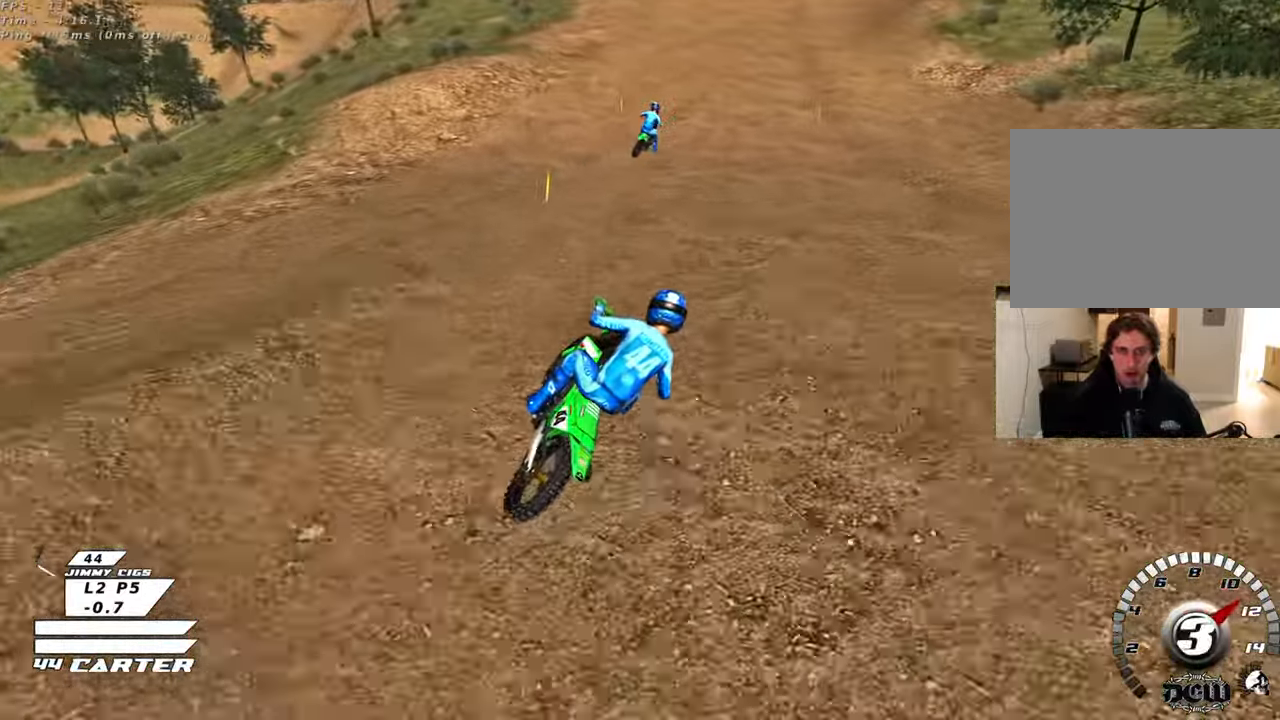
{"buttons": ["R2"], "left_stick": "left", "right_stick": "center", "events": [[117, "A", "down"], [333, "A", "up"], [417, "left_stick", "left"]]}
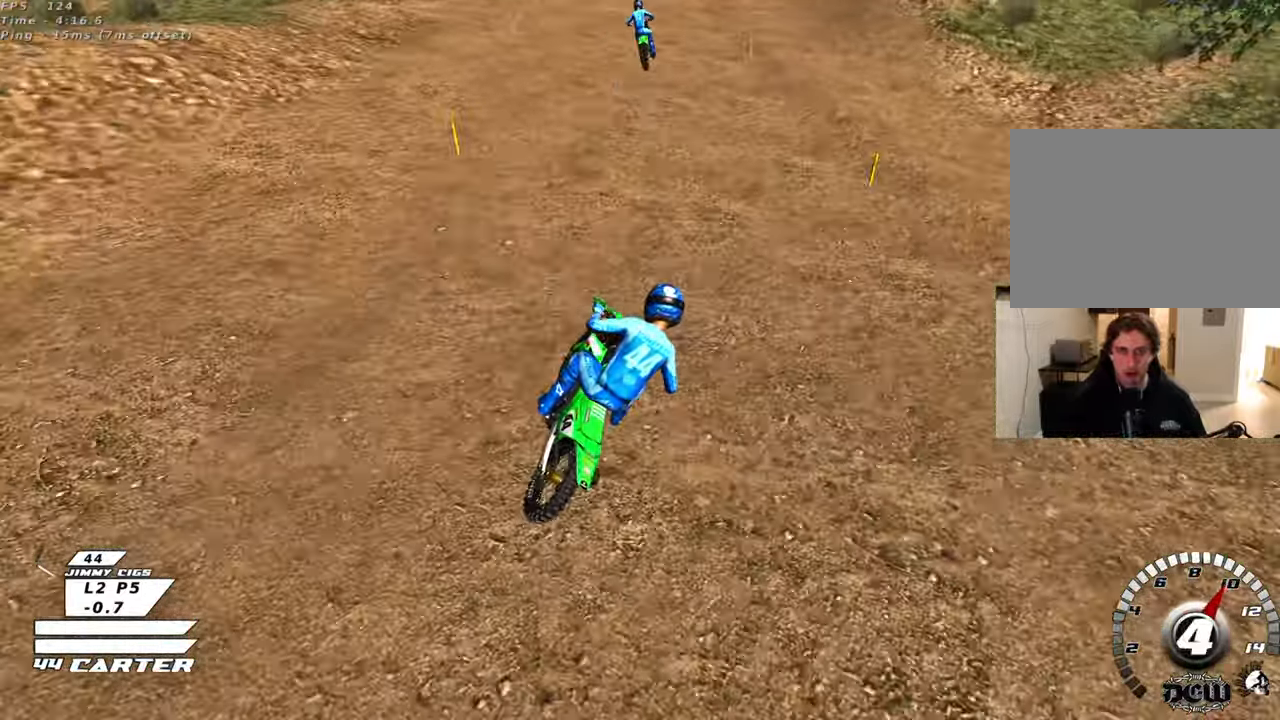
{"buttons": ["A", "R2"], "left_stick": "left", "right_stick": "center", "events": [[200, "left_stick", "center"], [317, "left_stick", "left"], [367, "A", "down"]]}
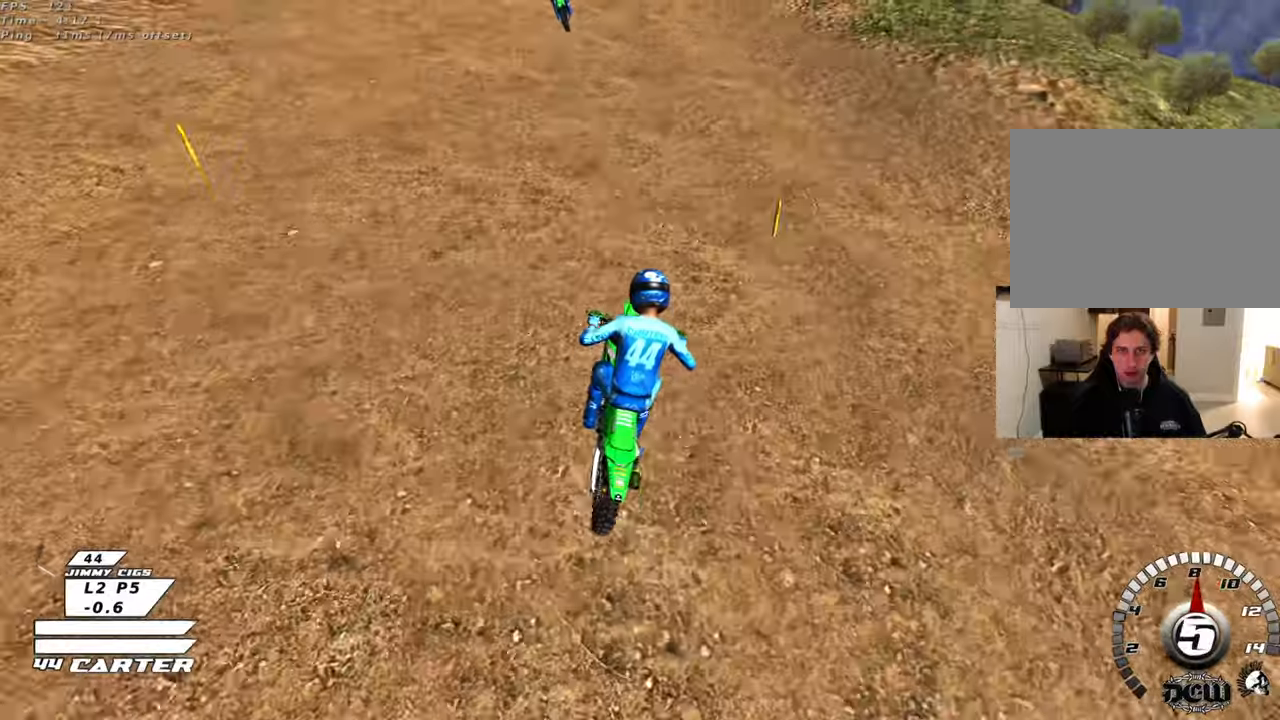
{"buttons": ["X", "R2"], "left_stick": "center", "right_stick": "center", "events": [[33, "A", "up"], [317, "left_stick", "center"], [467, "X", "down"]]}
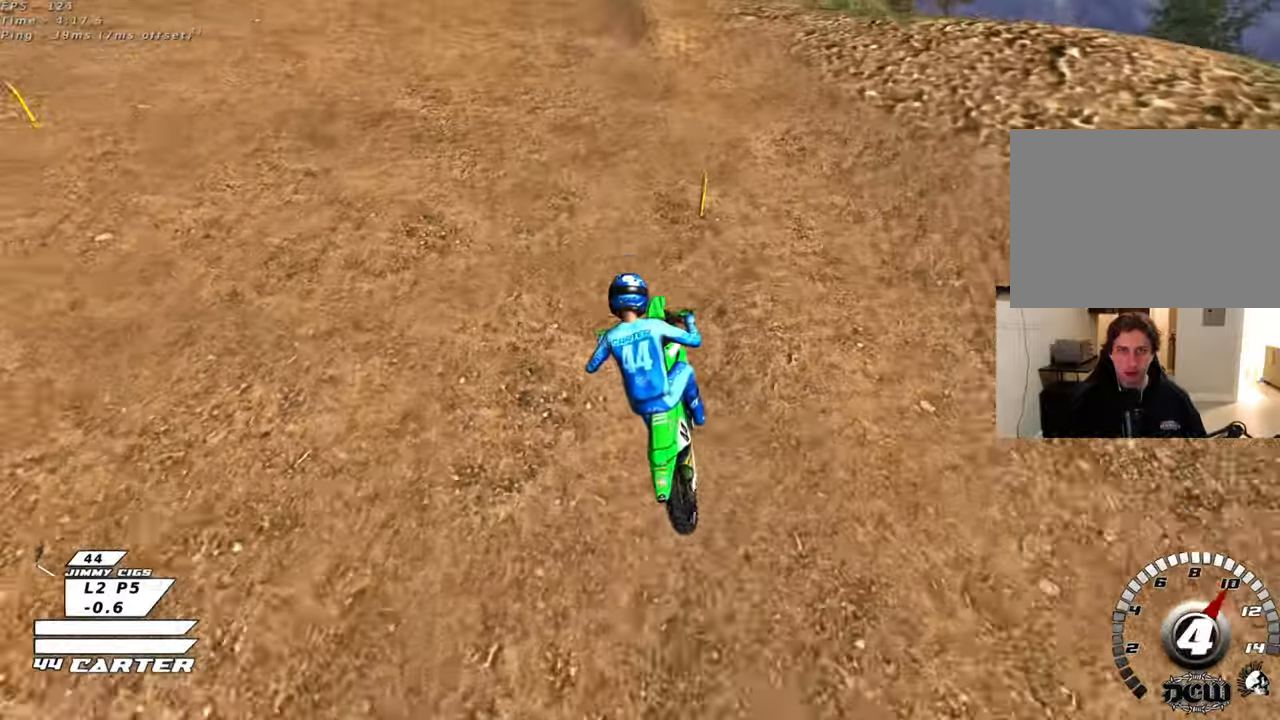
{"buttons": ["R2"], "left_stick": "center", "right_stick": "center", "events": [[67, "X", "up"], [83, "R2", "up"], [167, "X", "down"], [233, "X", "up"], [483, "R2", "down"]]}
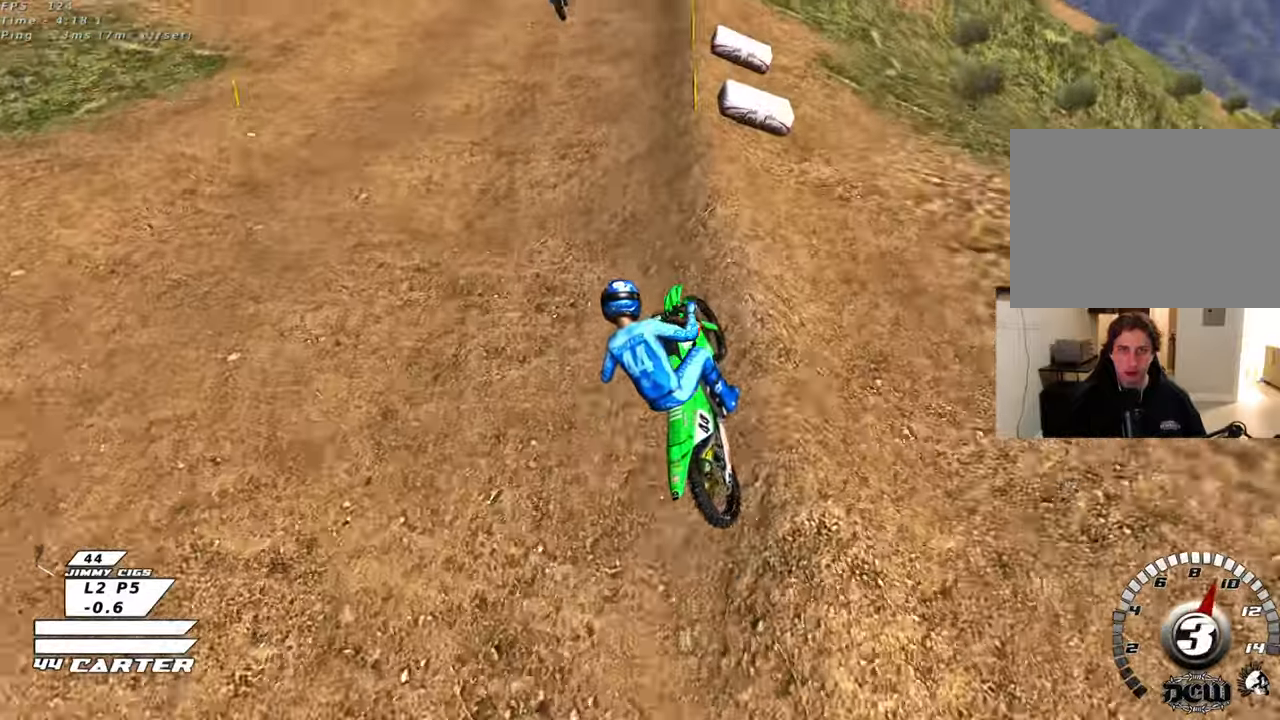
{"buttons": ["X", "R2"], "left_stick": "center", "right_stick": "center", "events": [[50, "left_stick", "down"], [300, "left_stick", "center"], [450, "X", "down"]]}
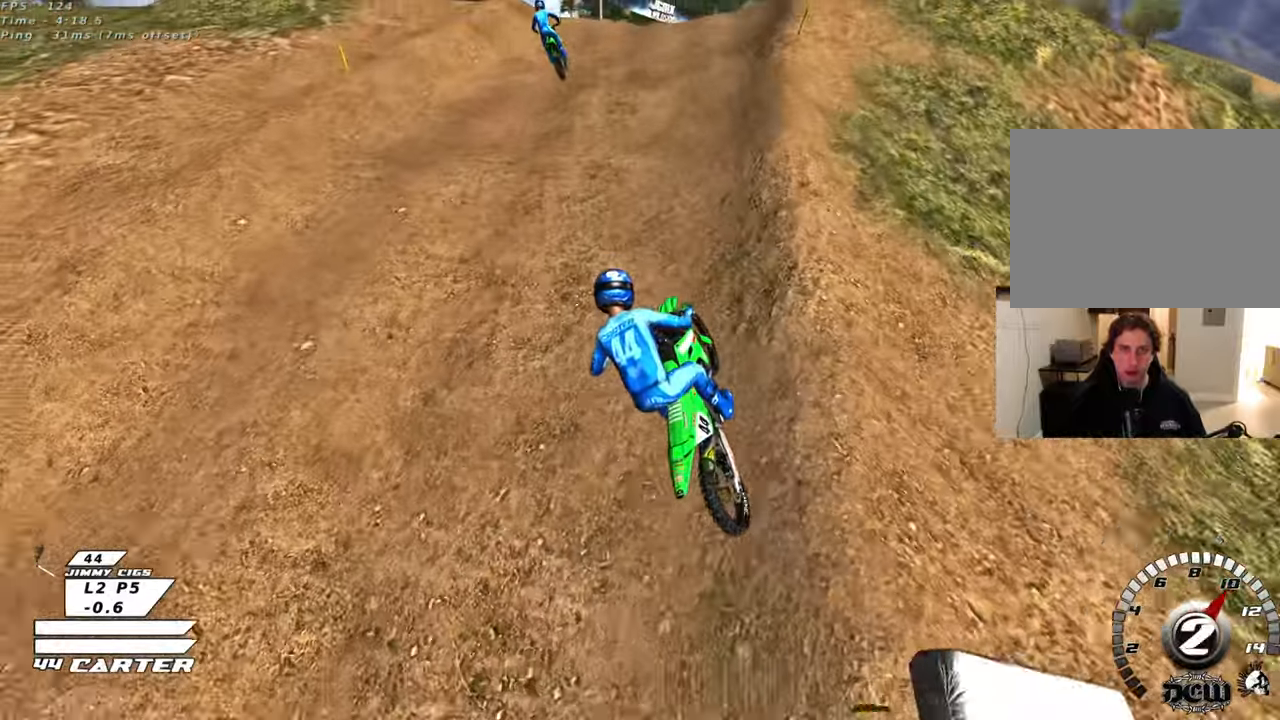
{"buttons": [], "left_stick": "center", "right_stick": "center", "events": [[50, "X", "up"], [250, "X", "down"], [333, "X", "up"], [417, "R2", "up"], [417, "X", "down"], [483, "X", "up"]]}
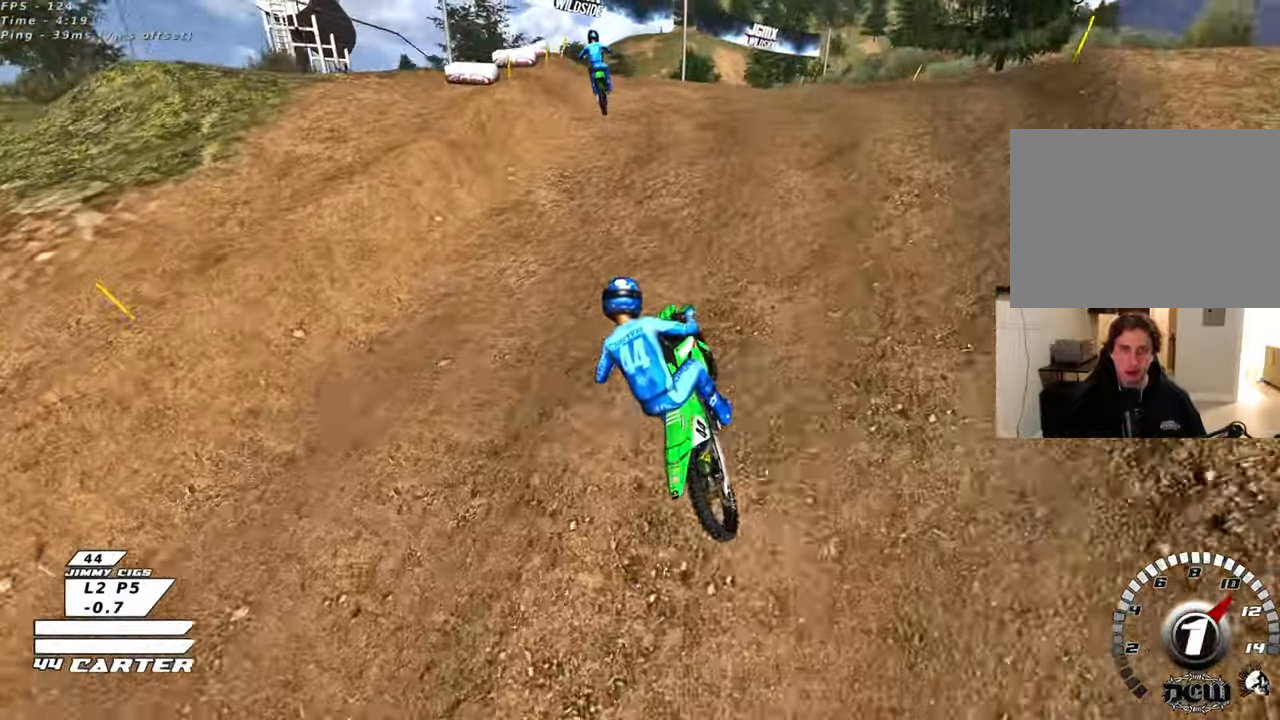
{"buttons": ["R2"], "left_stick": "center", "right_stick": "center", "events": [[133, "left_stick", "right"], [183, "R2", "down"], [333, "left_stick", "center"], [383, "R2", "up"], [483, "R2", "down"]]}
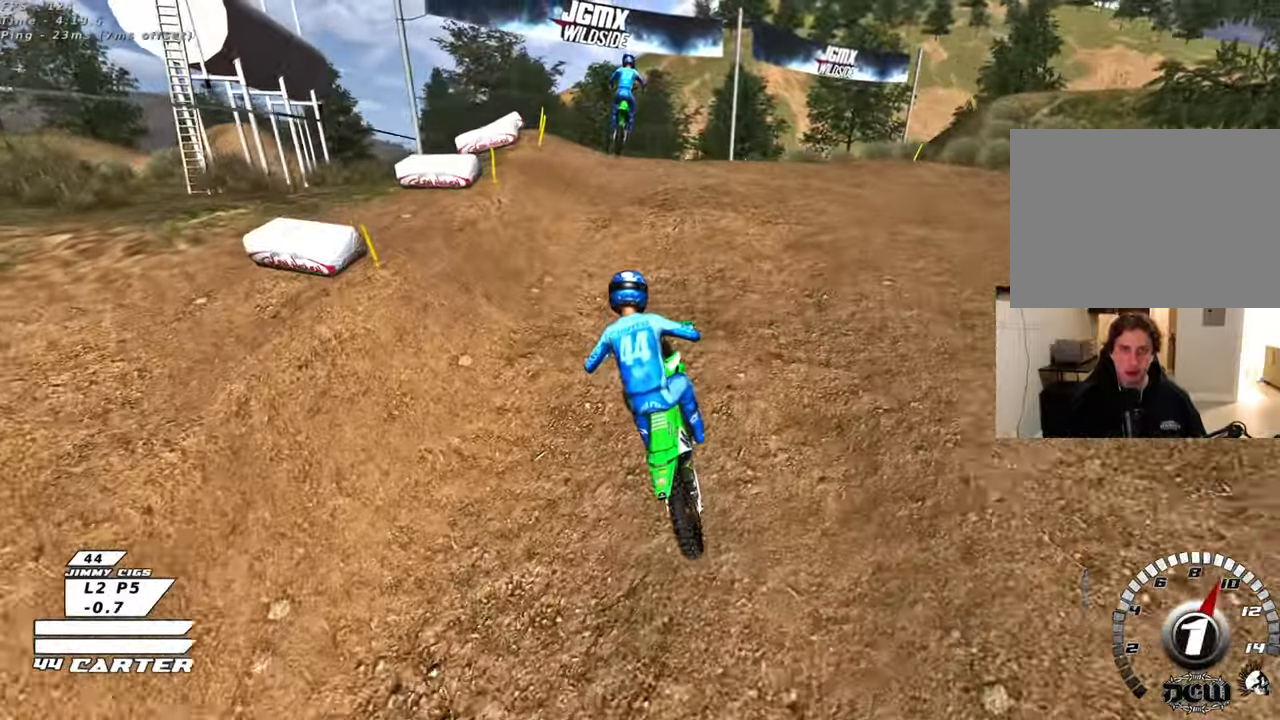
{"buttons": [], "left_stick": "down-right", "right_stick": "center", "events": [[167, "left_stick", "right"], [233, "R2", "up"], [450, "left_stick", "down-right"]]}
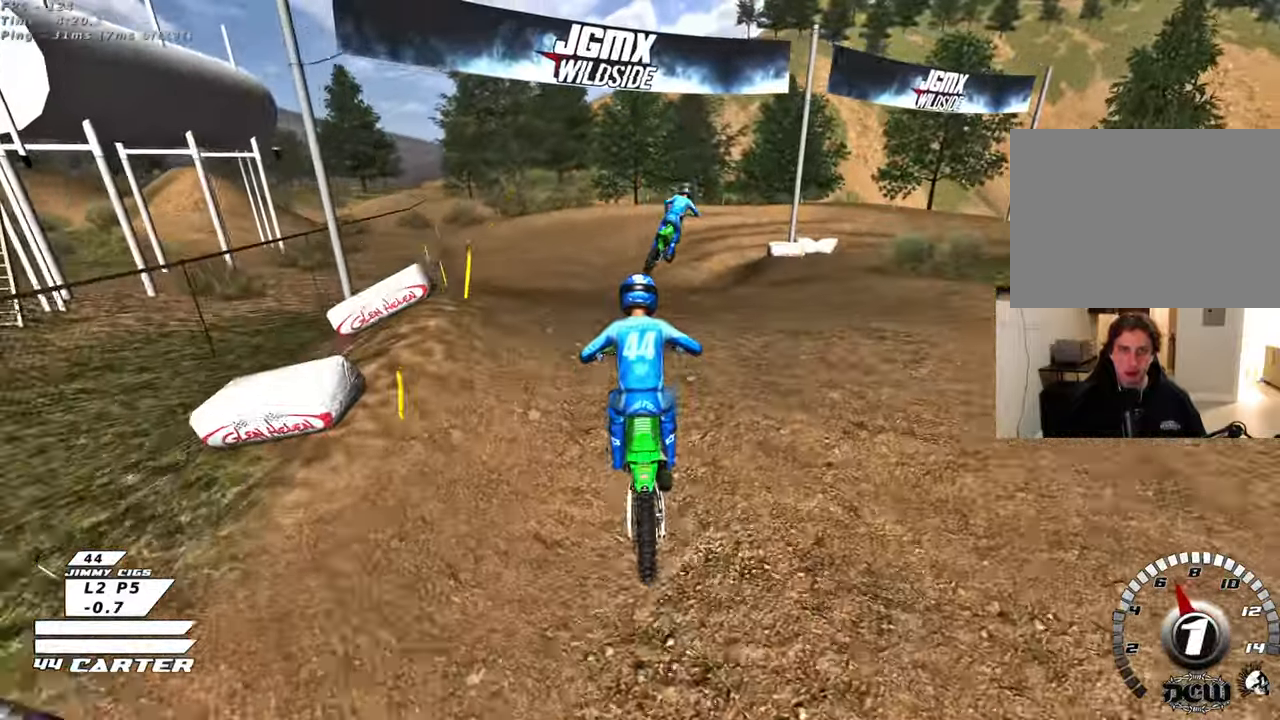
{"buttons": ["R2"], "left_stick": "up-right", "right_stick": "center", "events": [[350, "R2", "down"], [350, "left_stick", "up-right"]]}
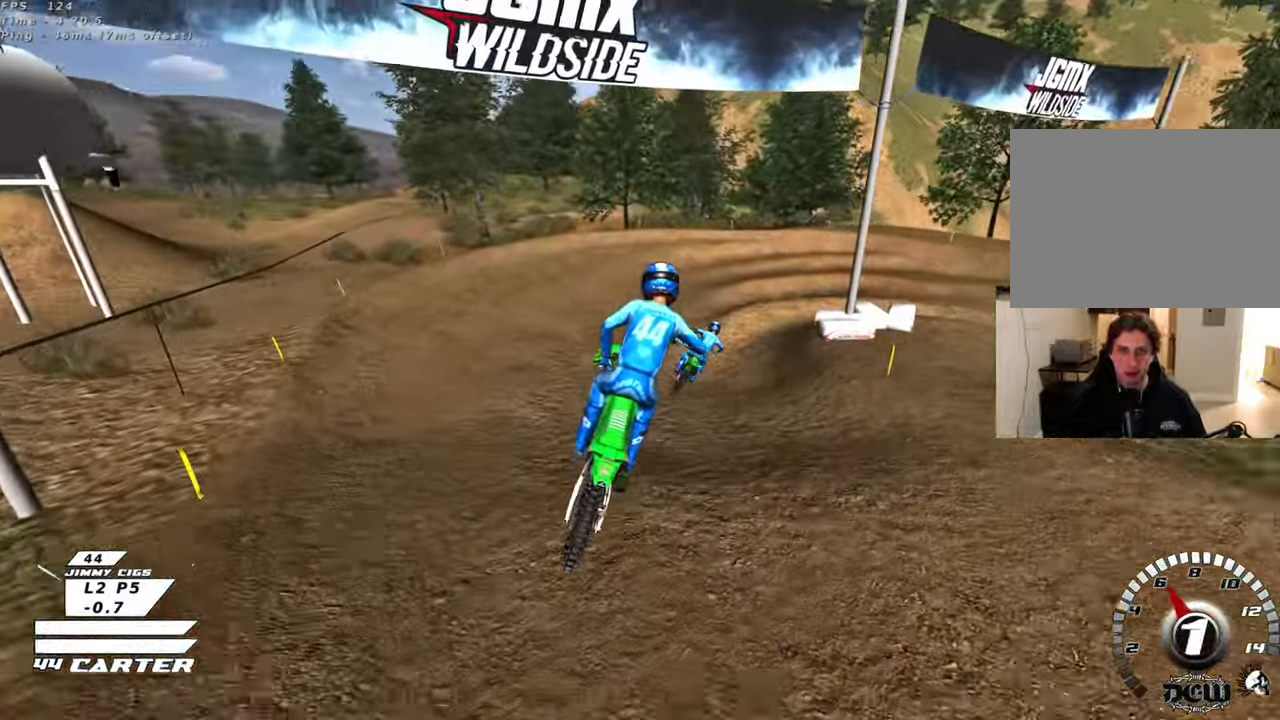
{"buttons": [], "left_stick": "up-left", "right_stick": "center", "events": [[50, "R2", "up"], [150, "X", "down"], [250, "X", "up"], [417, "left_stick", "up-left"]]}
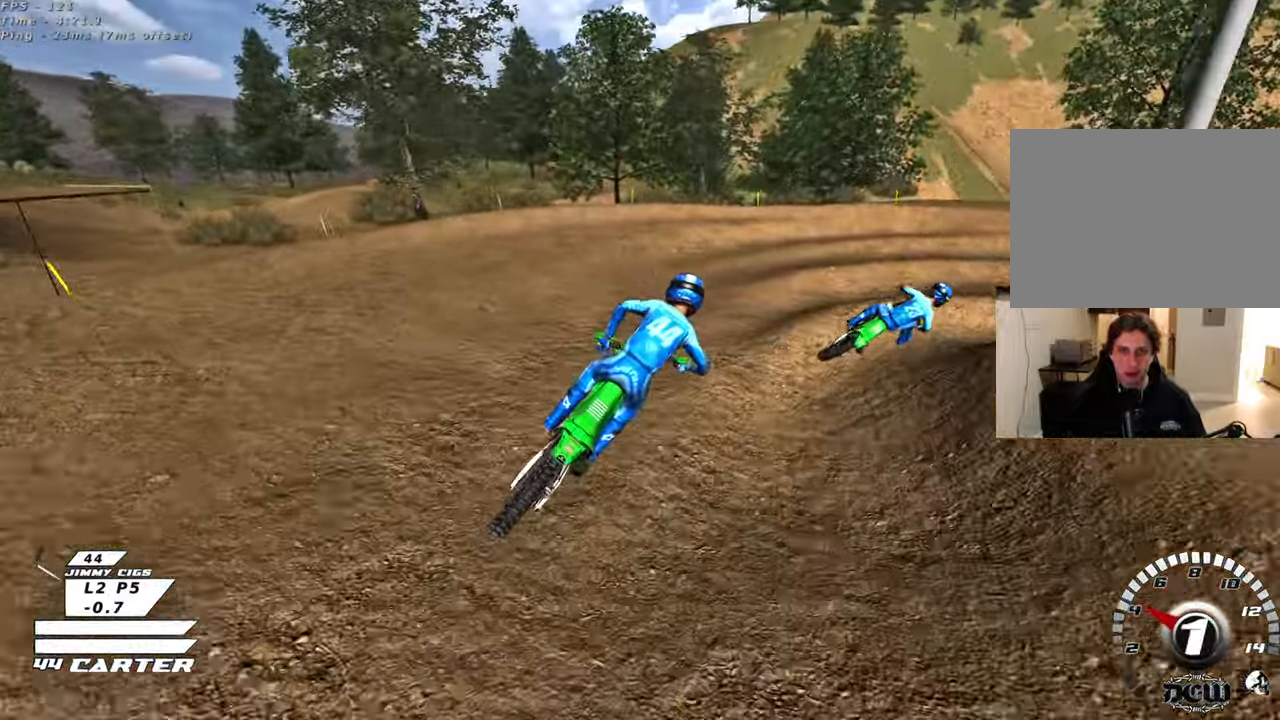
{"buttons": ["L2"], "left_stick": "right", "right_stick": "center", "events": [[117, "R2", "down"], [167, "L2", "down"], [183, "left_stick", "center"], [250, "R2", "up"], [300, "left_stick", "right"]]}
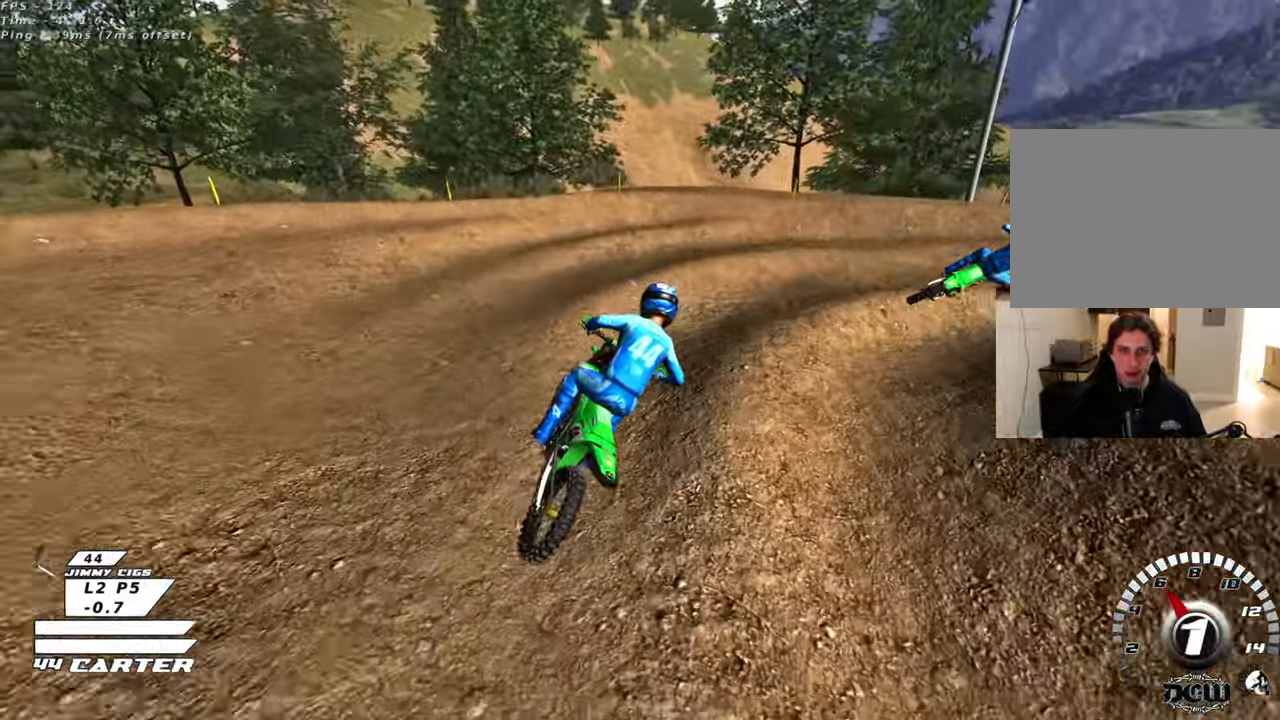
{"buttons": ["R3"], "left_stick": "center", "right_stick": "down-left"}
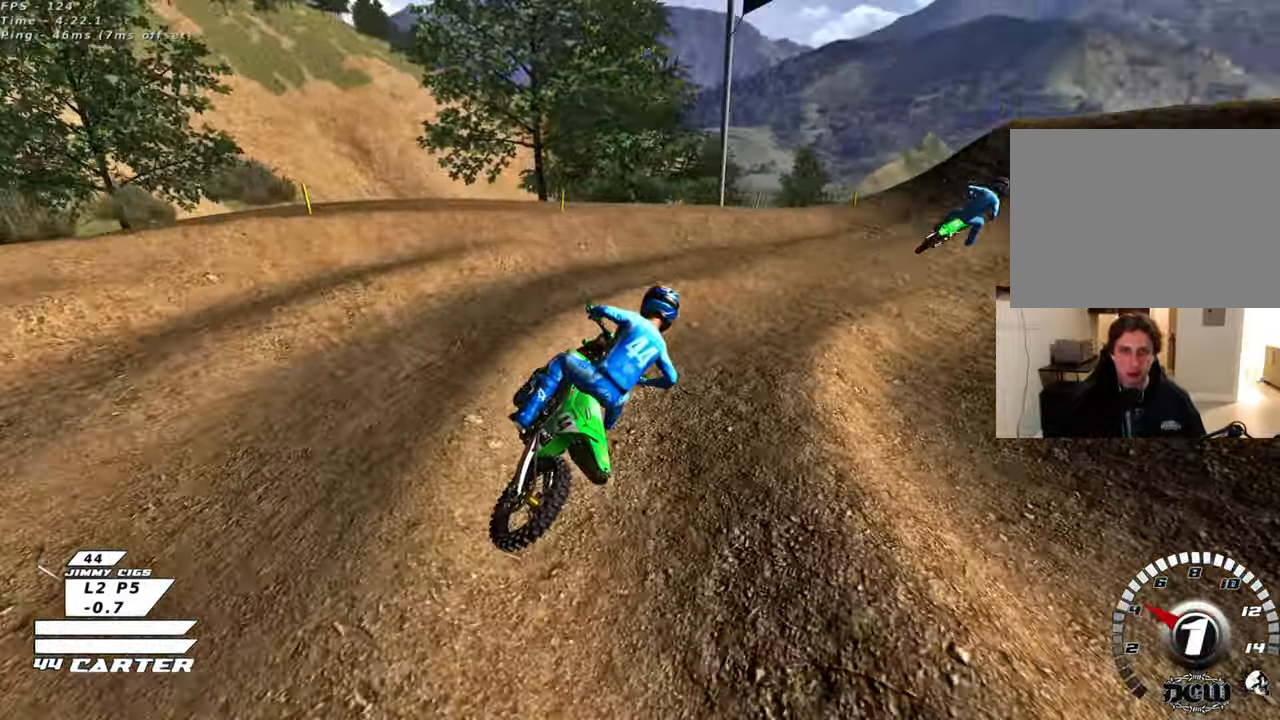
{"buttons": ["R2", "R3"], "left_stick": "center", "right_stick": "down-left", "events": [[50, "R2", "down"]]}
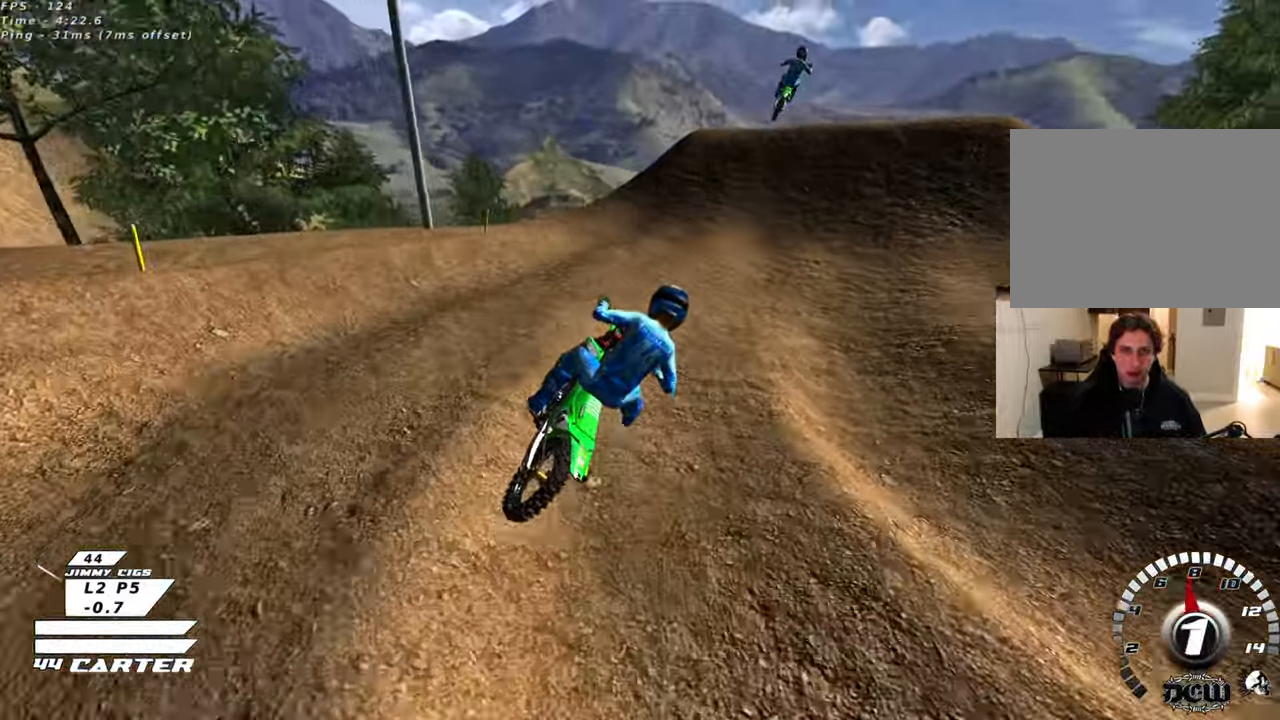
{"buttons": ["R2"], "left_stick": "up-left", "right_stick": "center", "events": [[283, "R3", "up"], [333, "left_stick", "up-left"], [367, "right_stick", "center"]]}
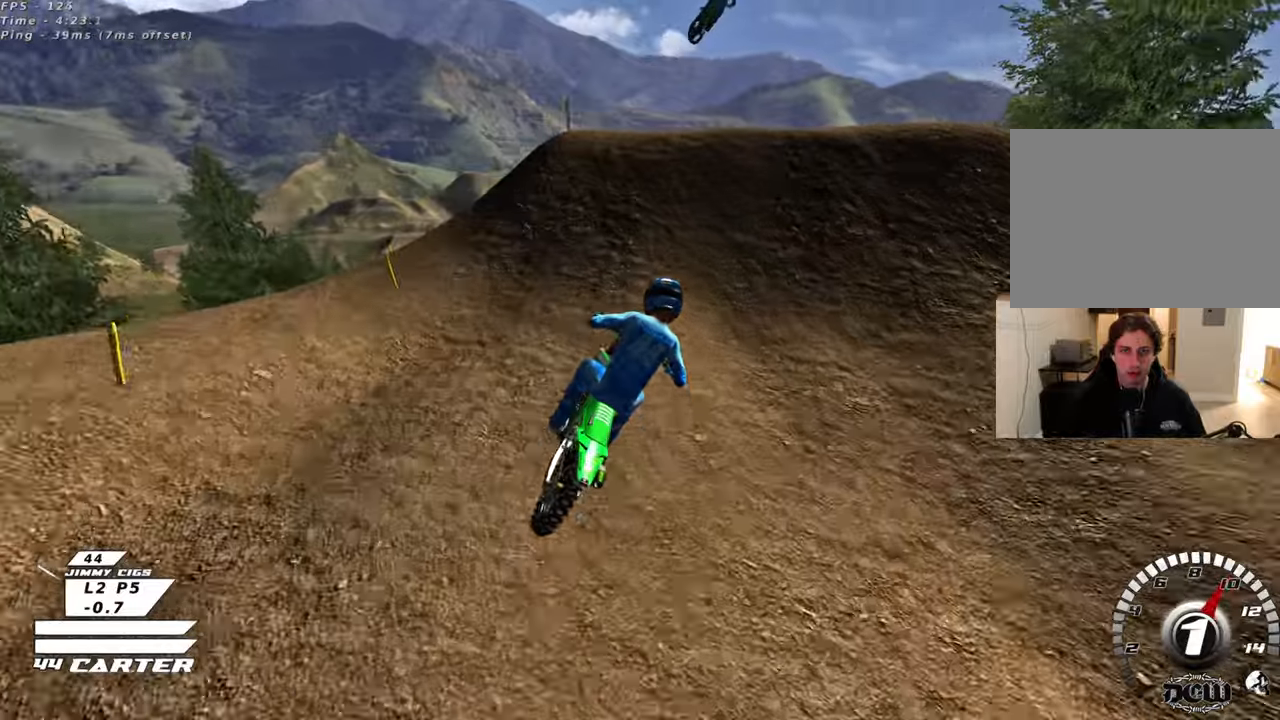
{"buttons": [], "left_stick": "down-left", "right_stick": "center", "events": [[67, "A", "down"], [167, "A", "up"], [200, "R2", "up"], [200, "left_stick", "up-right"], [383, "left_stick", "down-left"]]}
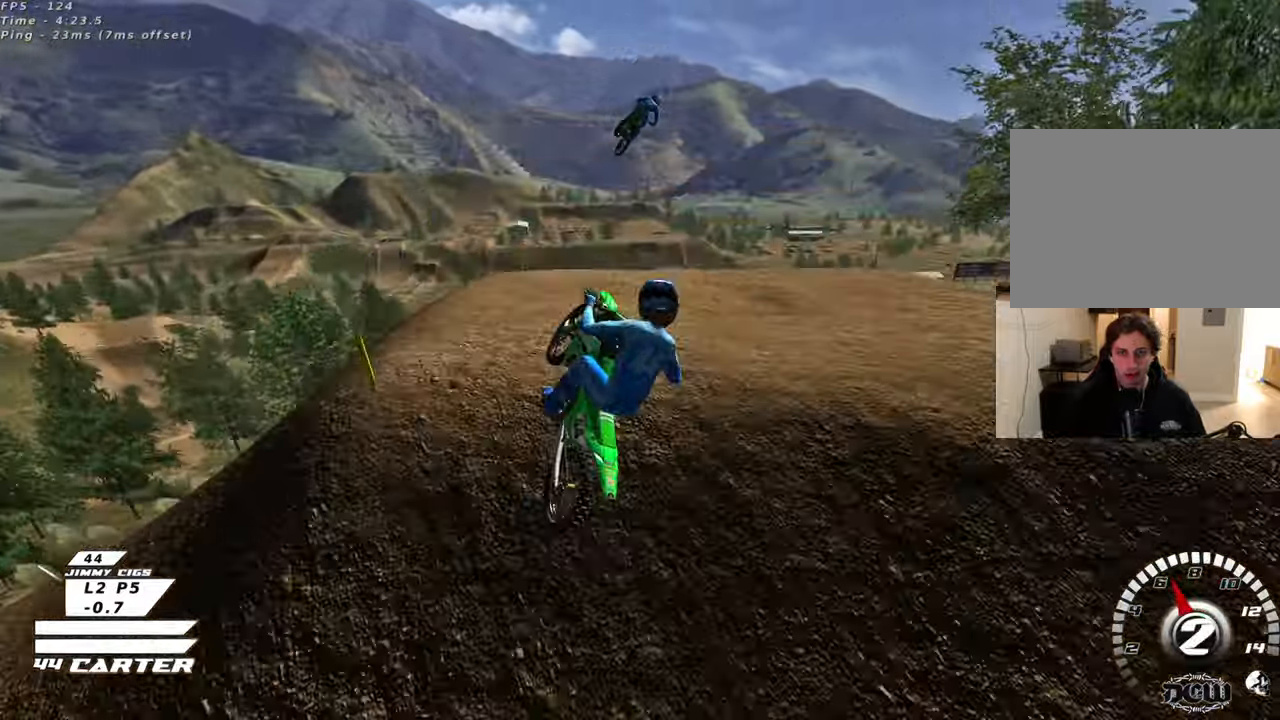
{"buttons": ["A", "R2"], "left_stick": "down-right", "right_stick": "center", "events": [[83, "left_stick", "down-right"], [117, "R2", "down"], [217, "A", "down"], [350, "A", "up"], [433, "A", "down"]]}
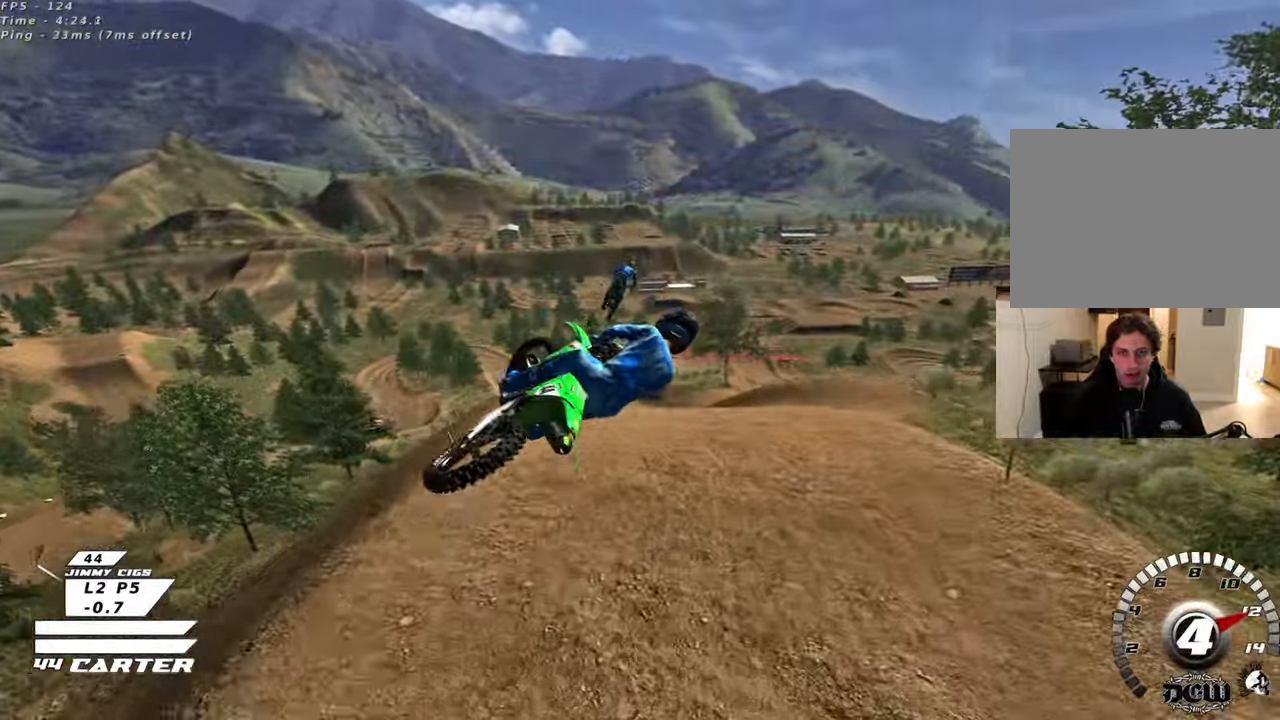
{"buttons": ["R2"], "left_stick": "center", "right_stick": "center", "events": [[33, "A", "up"], [117, "A", "down"], [233, "A", "up"], [317, "A", "down"], [400, "left_stick", "down-left"], [433, "A", "up"], [483, "left_stick", "center"]]}
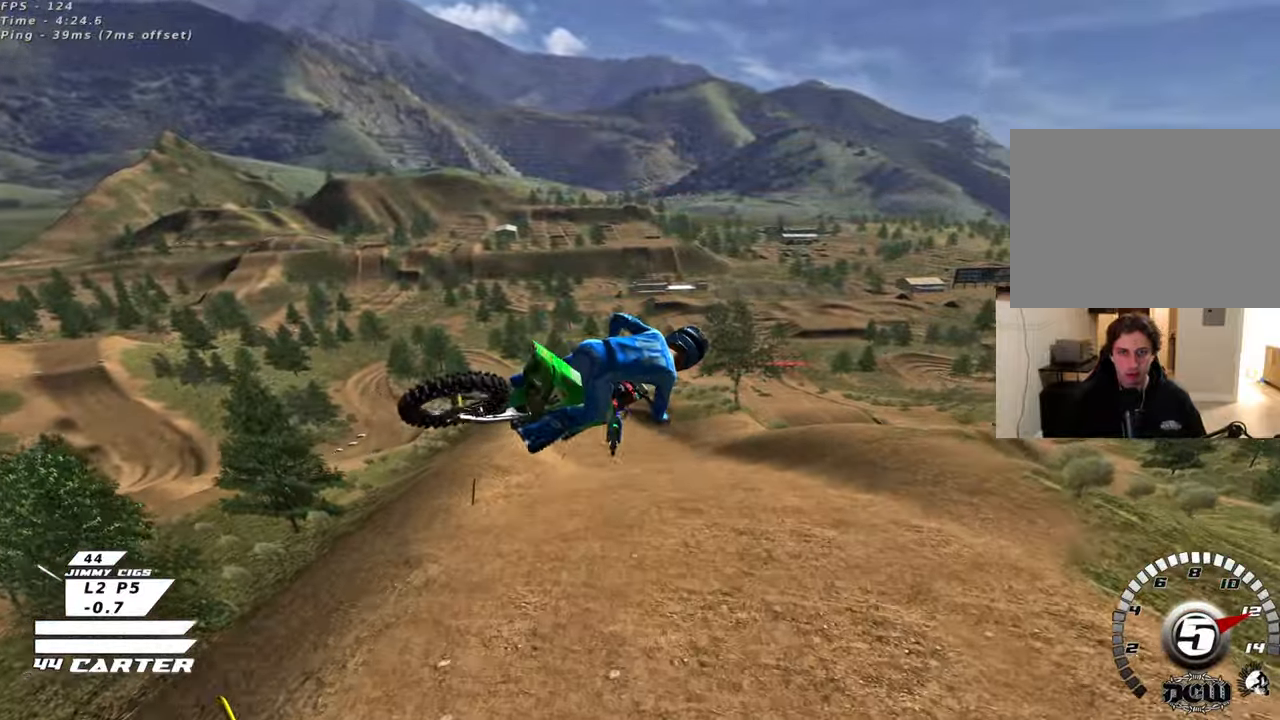
{"buttons": ["A", "R2"], "left_stick": "up-left", "right_stick": "center", "events": [[17, "A", "down"], [117, "left_stick", "up"], [133, "A", "up"], [217, "A", "down"], [333, "A", "up"], [417, "A", "down"], [450, "left_stick", "up-left"]]}
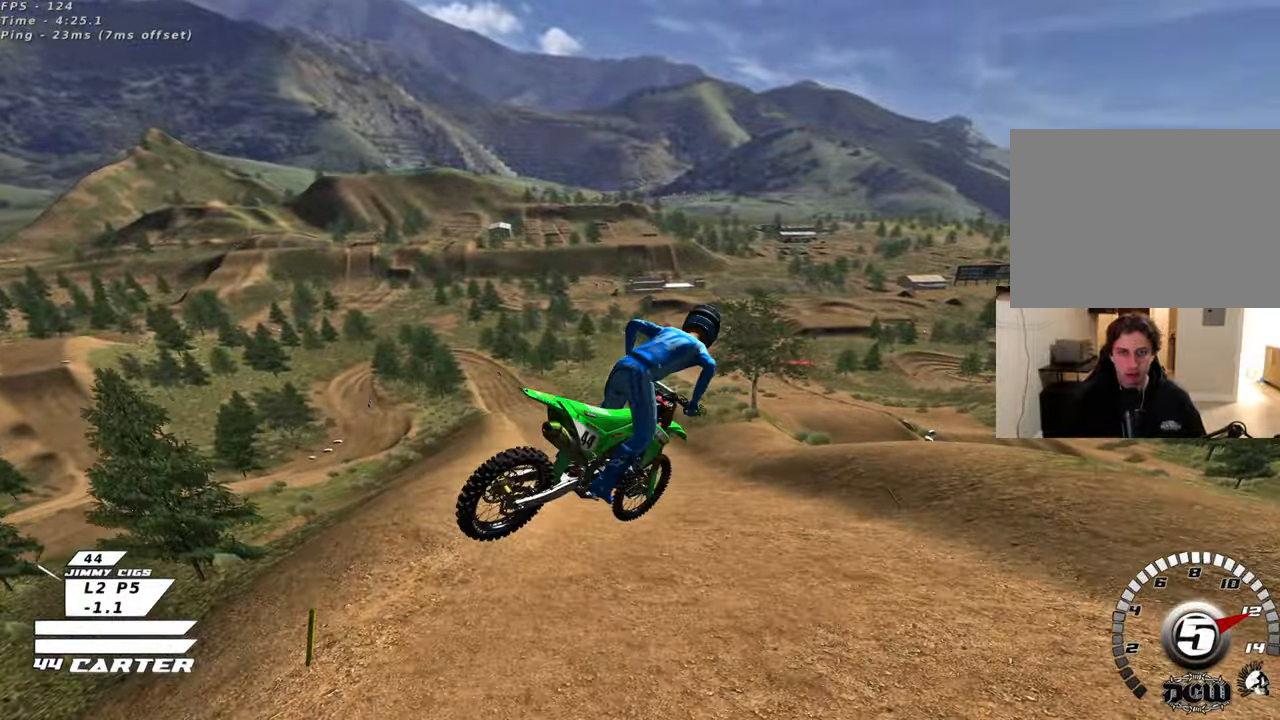
{"buttons": ["X", "R2"], "left_stick": "up", "right_stick": "center", "events": [[50, "A", "up"], [183, "left_stick", "down"], [317, "X", "down"], [350, "left_stick", "right"], [400, "X", "up"], [467, "X", "down"], [467, "left_stick", "up"]]}
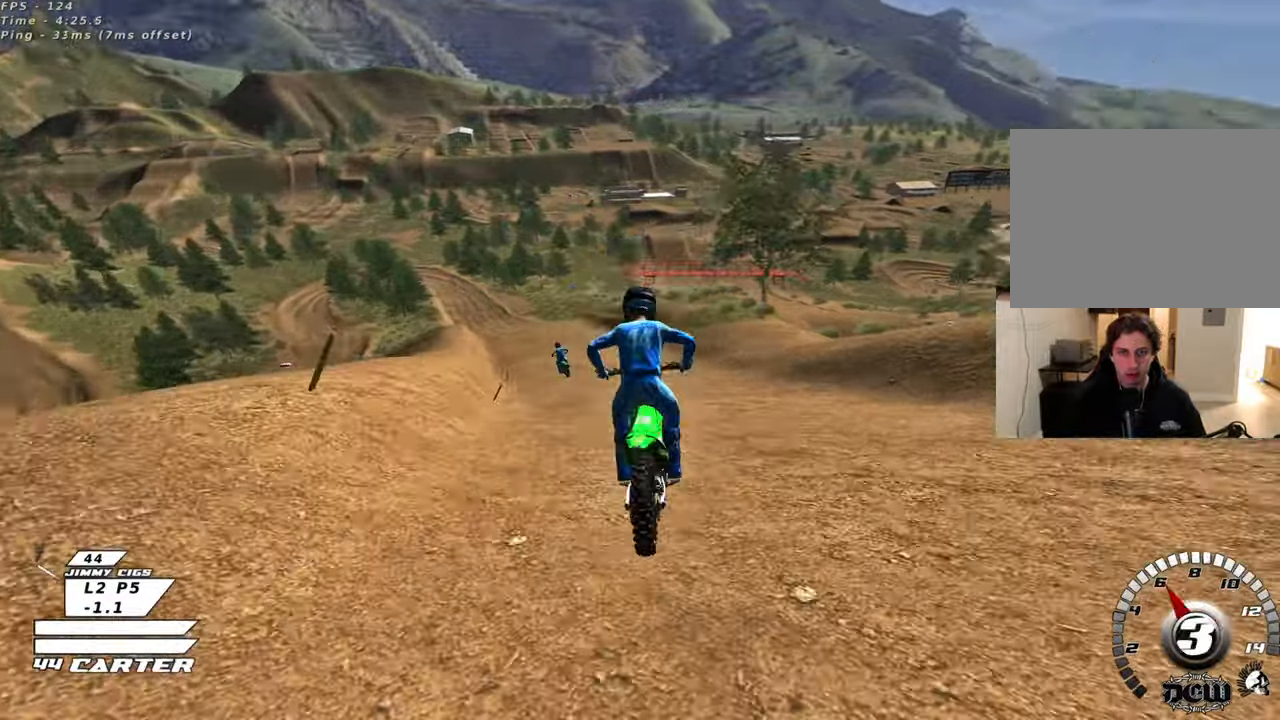
{"buttons": ["R2"], "left_stick": "center", "right_stick": "center", "events": [[17, "left_stick", "left"], [67, "X", "up"], [83, "left_stick", "down-left"], [300, "left_stick", "center"]]}
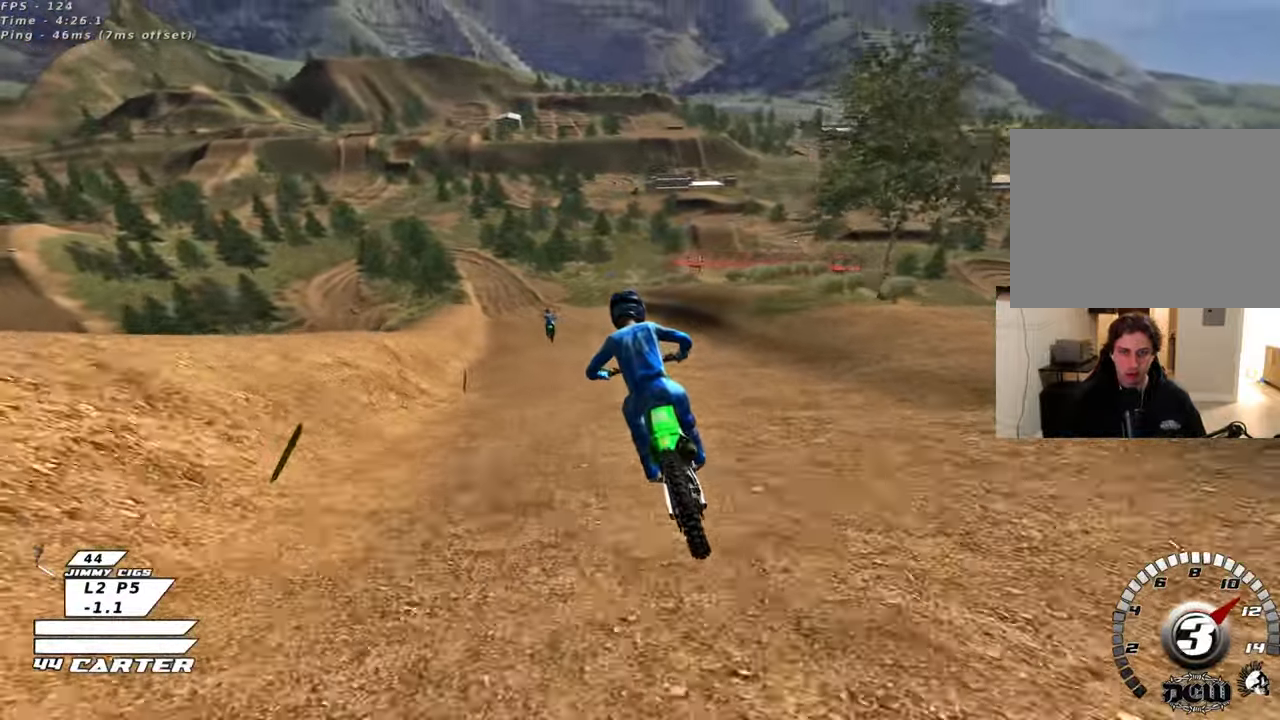
{"buttons": ["A", "R2"], "left_stick": "center", "right_stick": "center", "events": [[67, "A", "down"], [250, "A", "up"], [433, "A", "down"]]}
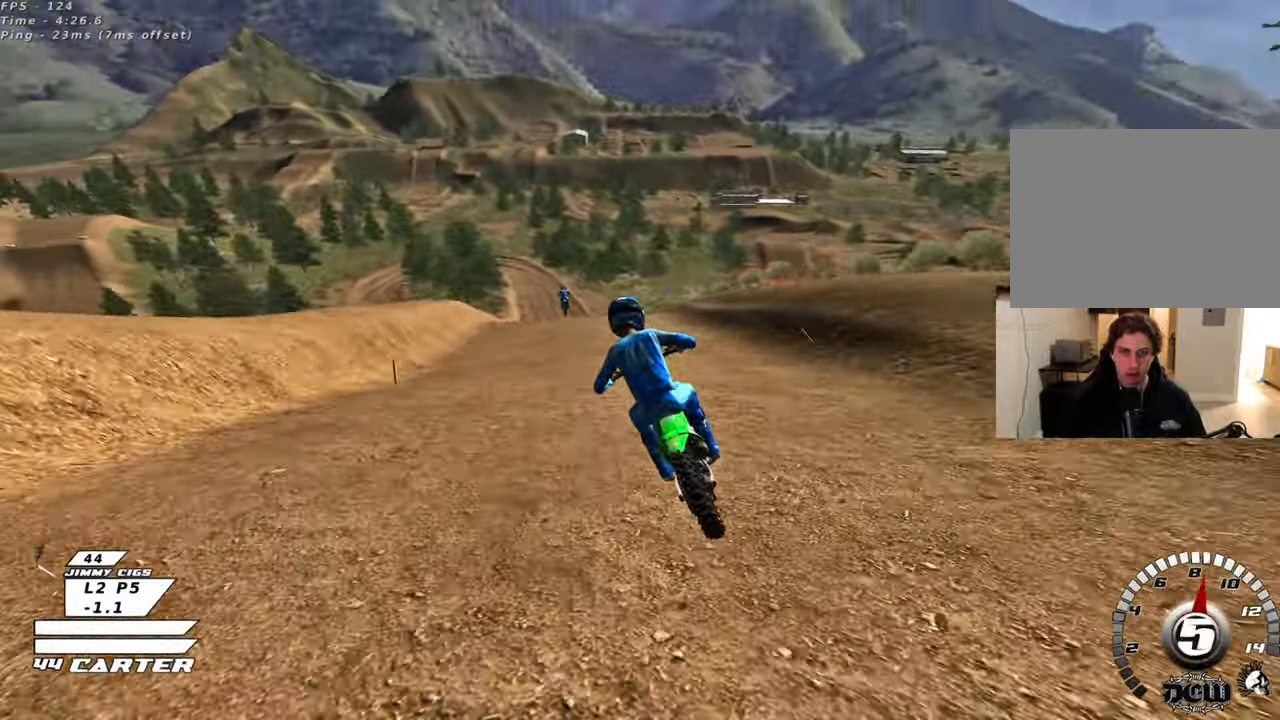
{"buttons": ["R2"], "left_stick": "center", "right_stick": "center", "events": [[67, "A", "up"], [150, "A", "down"], [267, "A", "up"], [400, "A", "down"], [500, "A", "up"]]}
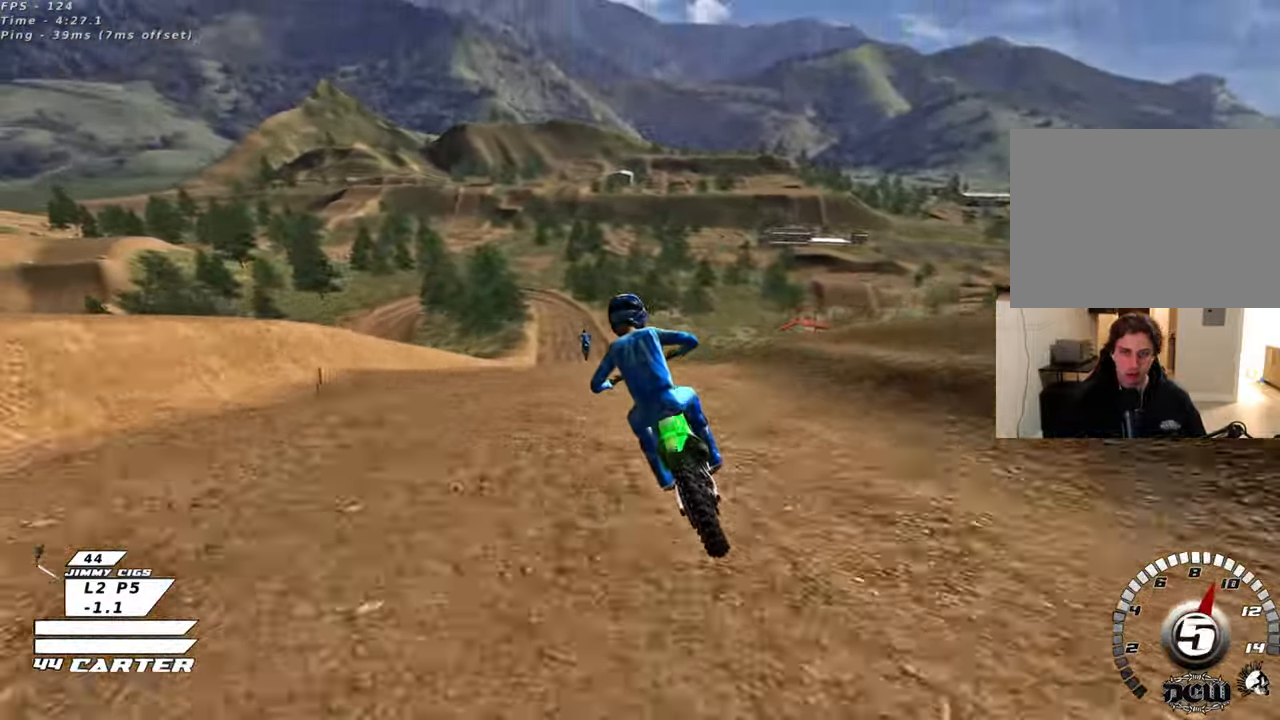
{"buttons": [], "left_stick": "down", "right_stick": "center", "events": [[67, "left_stick", "down"], [150, "A", "down"], [217, "A", "up"], [267, "R2", "up"]]}
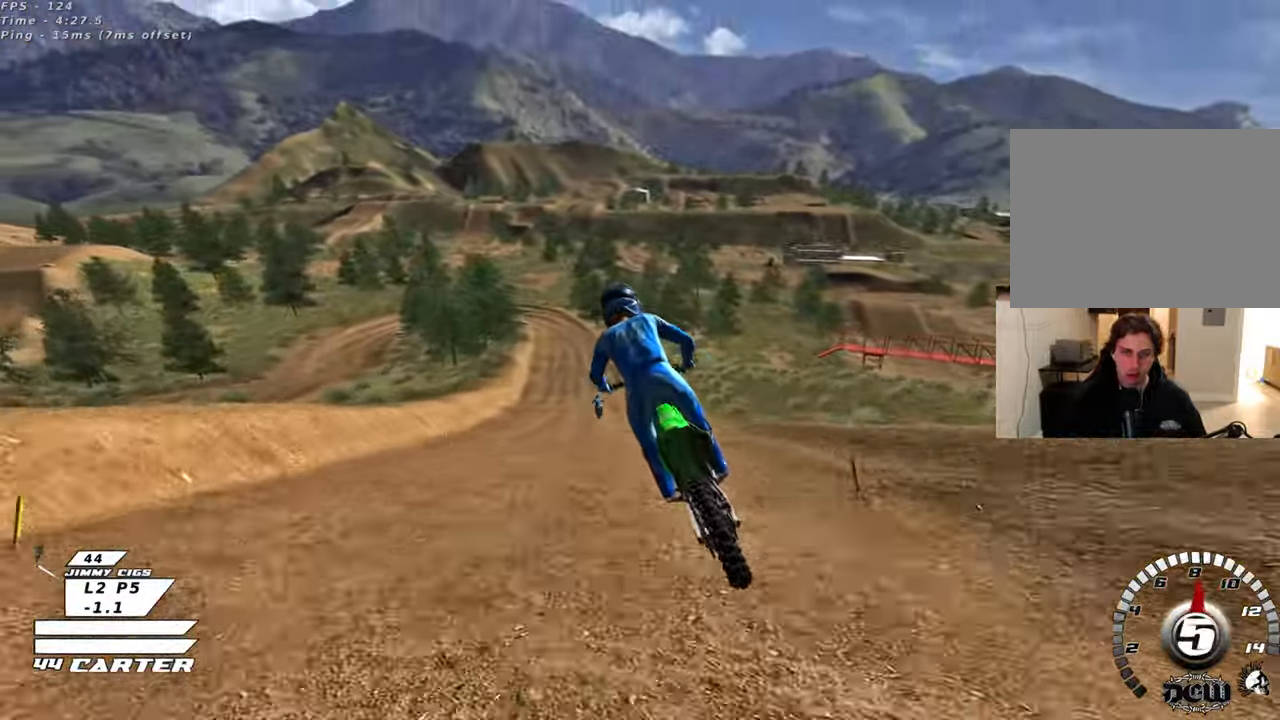
{"buttons": ["R2"], "left_stick": "center", "right_stick": "center", "events": [[150, "left_stick", "center"], [167, "R2", "down"], [200, "A", "down"], [317, "A", "up"], [383, "A", "down"], [500, "A", "up"]]}